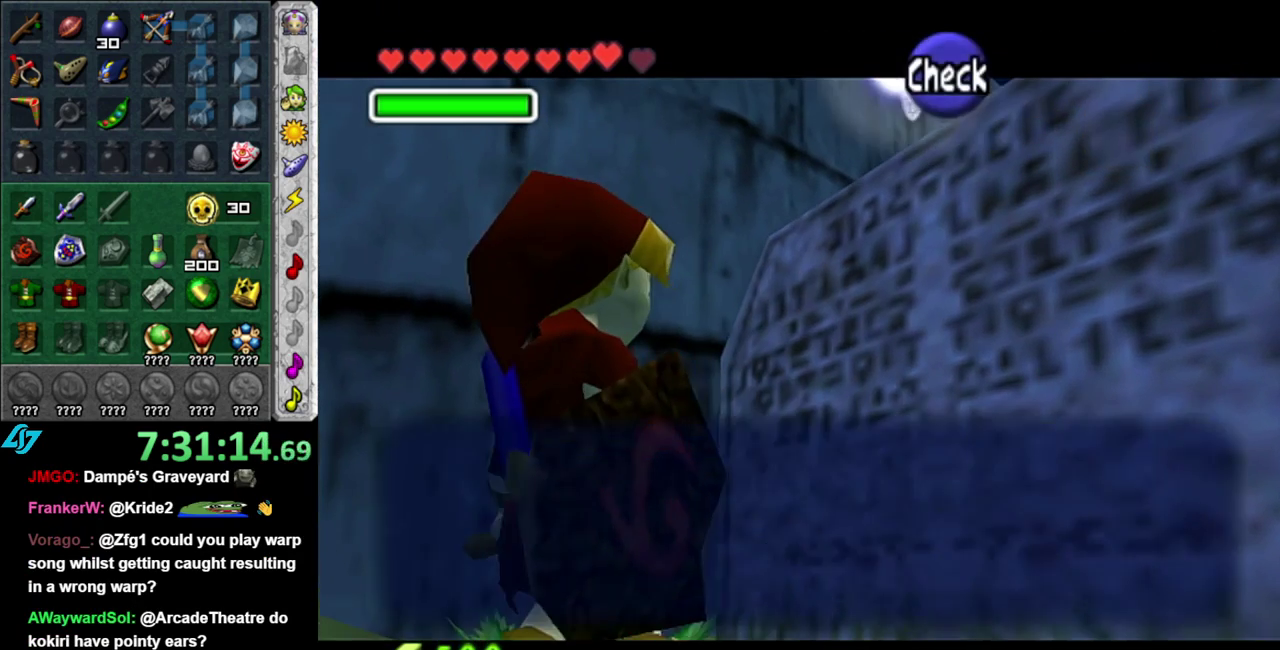
Gameplay with a controller (Nintendo layout); each line is a JSON object with the inputs held at the frame after it. "events" lists button and stick changes between this image and that frame as [ms after this image, input, new state], when the widget could be followed in between. This overlay highlights the sticks when they move; stick clicks (L3 R3) are not distinguishable. Not read: L3 R2 R3 Y.
{"buttons": [], "left_stick": "center", "right_stick": "center", "events": []}
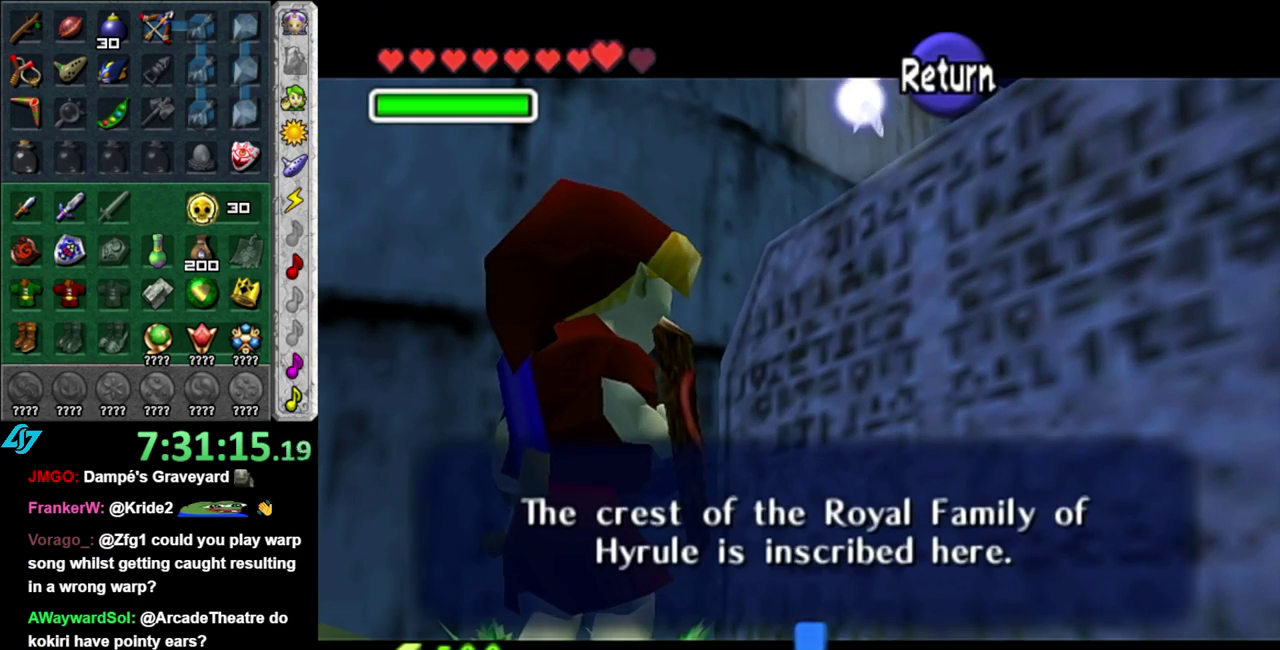
{"buttons": [], "left_stick": "center", "right_stick": "center", "events": []}
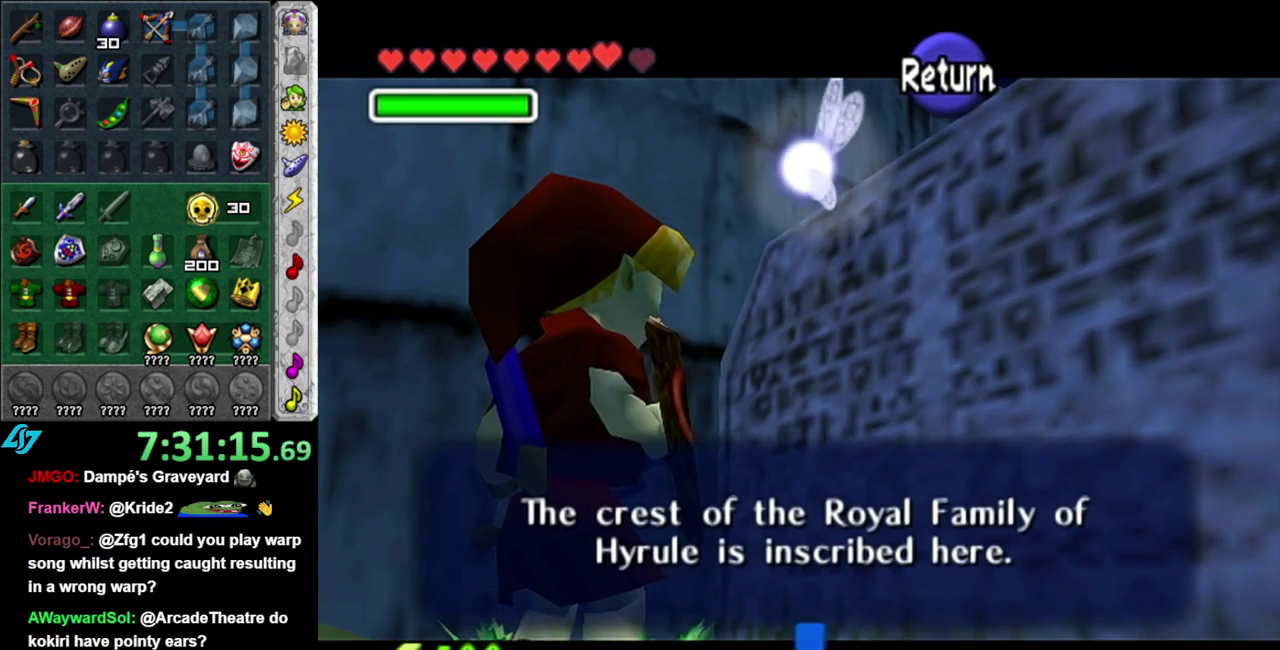
{"buttons": [], "left_stick": "down-left", "right_stick": "center", "events": [[333, "A", "down"], [417, "A", "up"], [467, "left_stick", "down-left"]]}
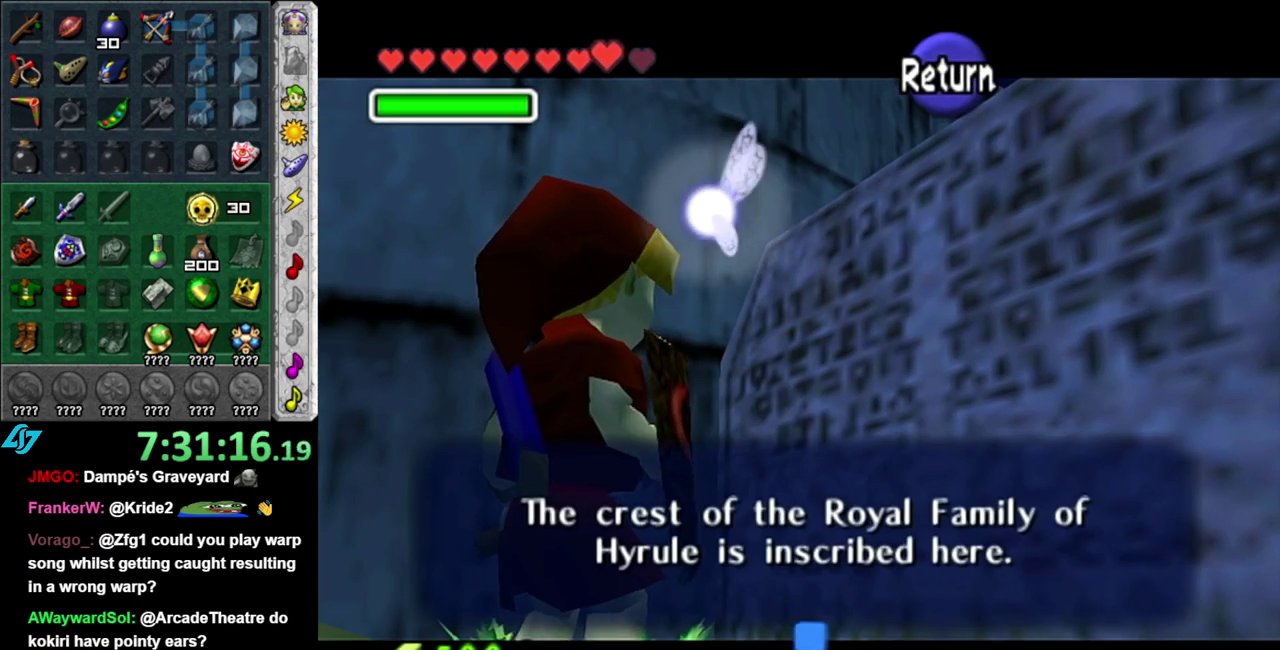
{"buttons": [], "left_stick": "center", "right_stick": "center", "events": [[183, "L1", "down"], [233, "left_stick", "center"], [400, "L1", "up"]]}
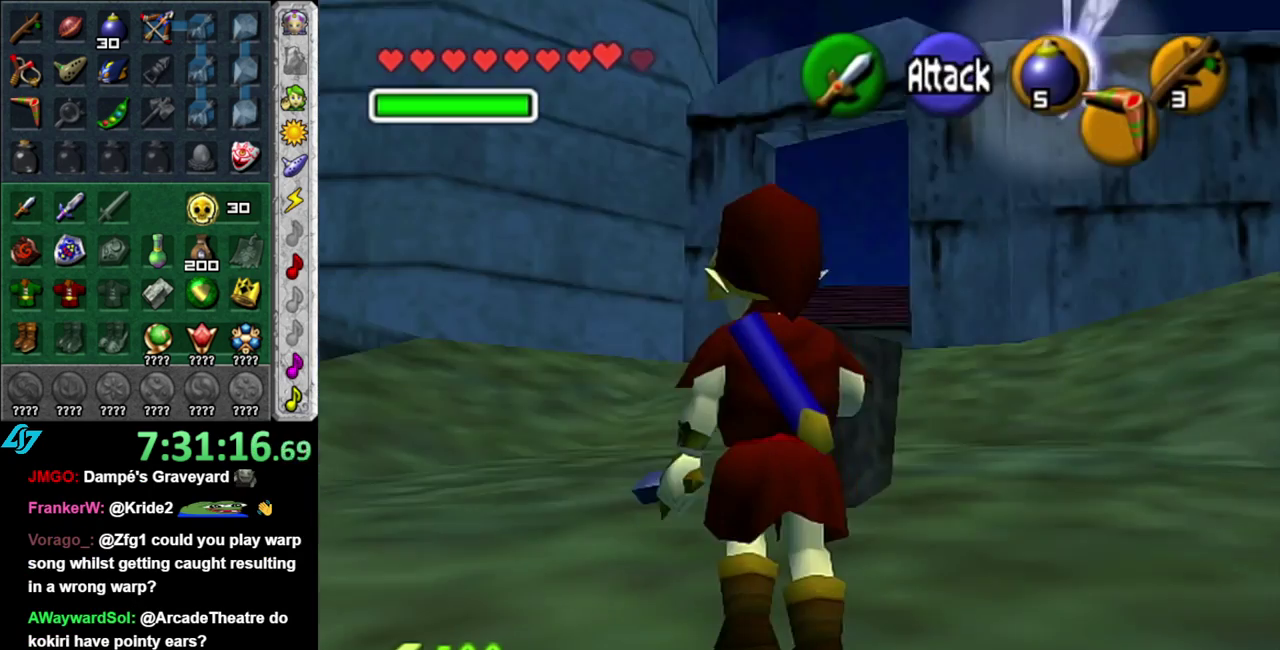
{"buttons": [], "left_stick": "up-right", "right_stick": "center", "events": [[17, "left_stick", "up-left"], [267, "left_stick", "up"], [483, "left_stick", "up-right"]]}
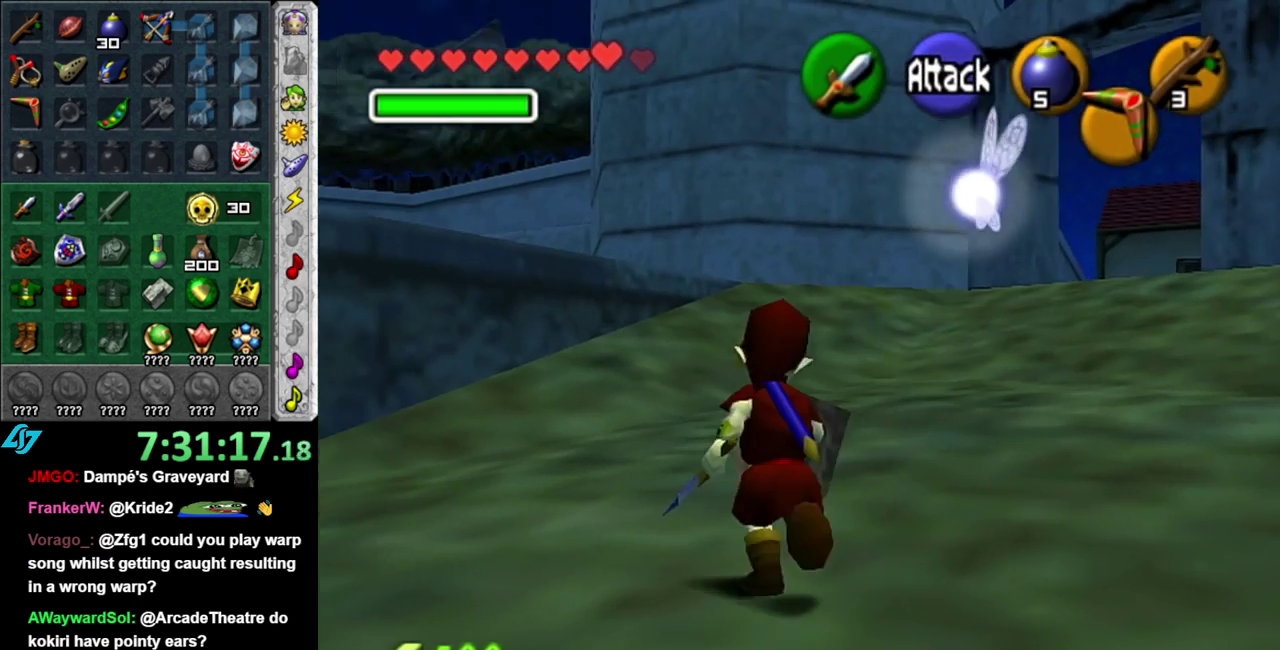
{"buttons": [], "left_stick": "up-right", "right_stick": "center", "events": []}
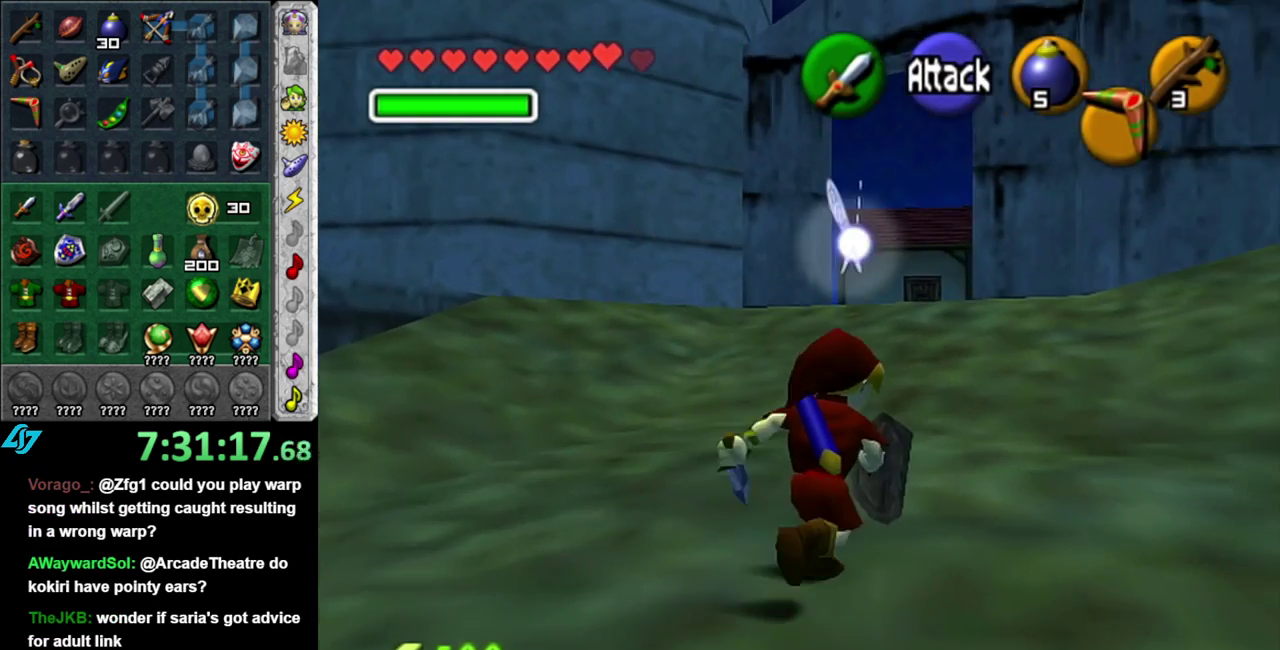
{"buttons": [], "left_stick": "up", "right_stick": "center", "events": [[17, "left_stick", "up"]]}
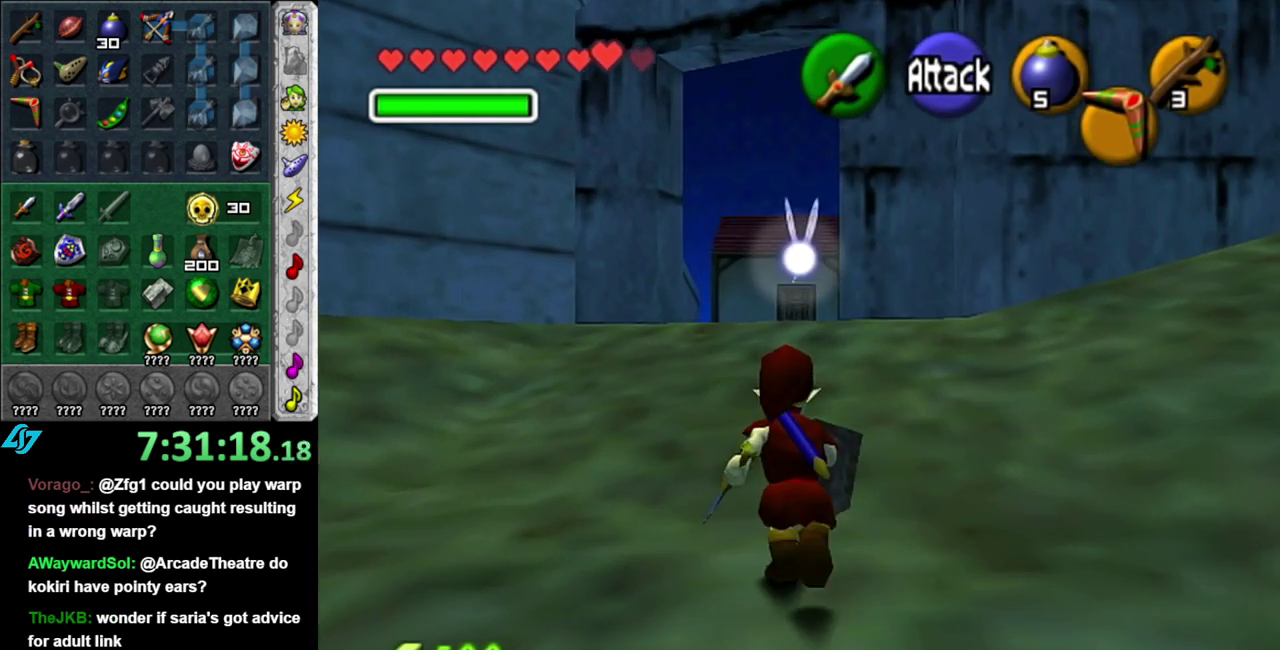
{"buttons": ["A"], "left_stick": "up", "right_stick": "center", "events": [[333, "A", "down"]]}
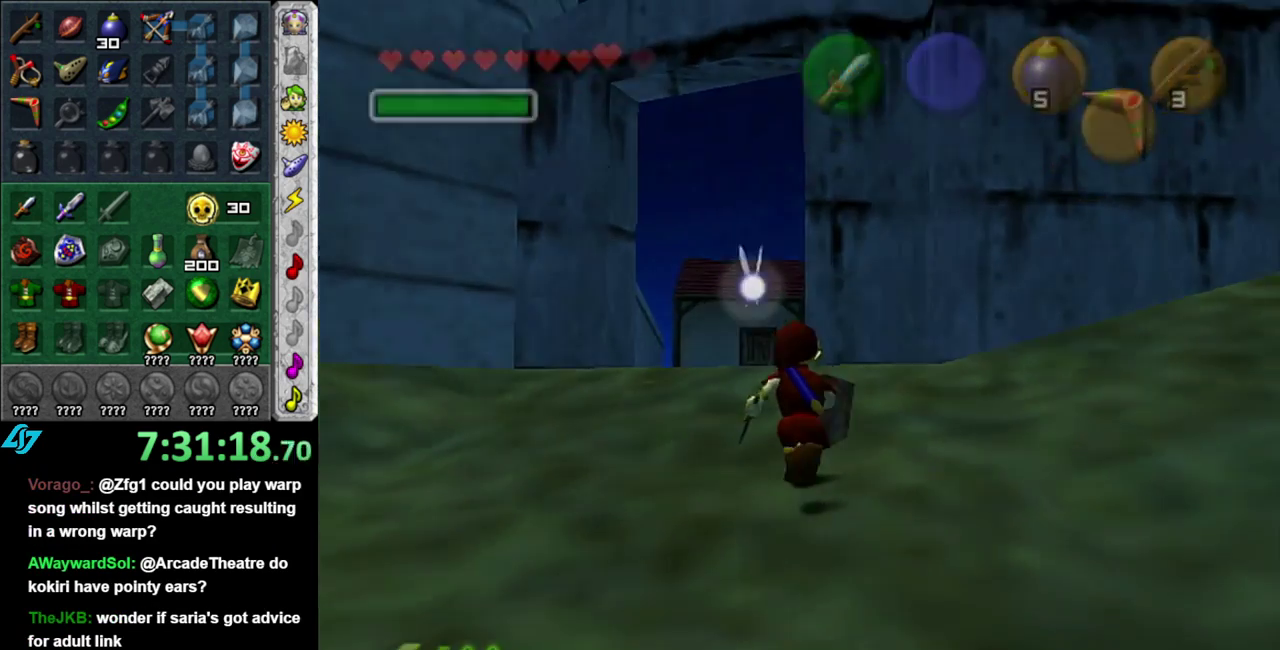
{"buttons": [], "left_stick": "up", "right_stick": "center", "events": [[17, "A", "up"]]}
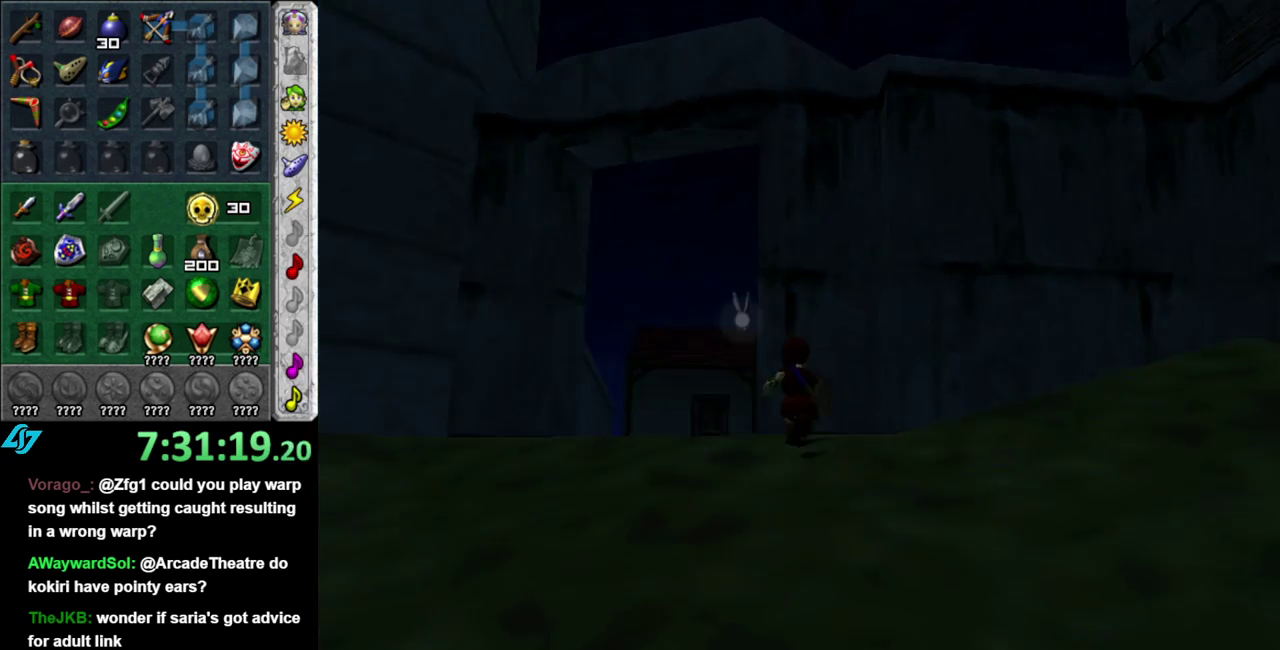
{"buttons": [], "left_stick": "up", "right_stick": "center", "events": []}
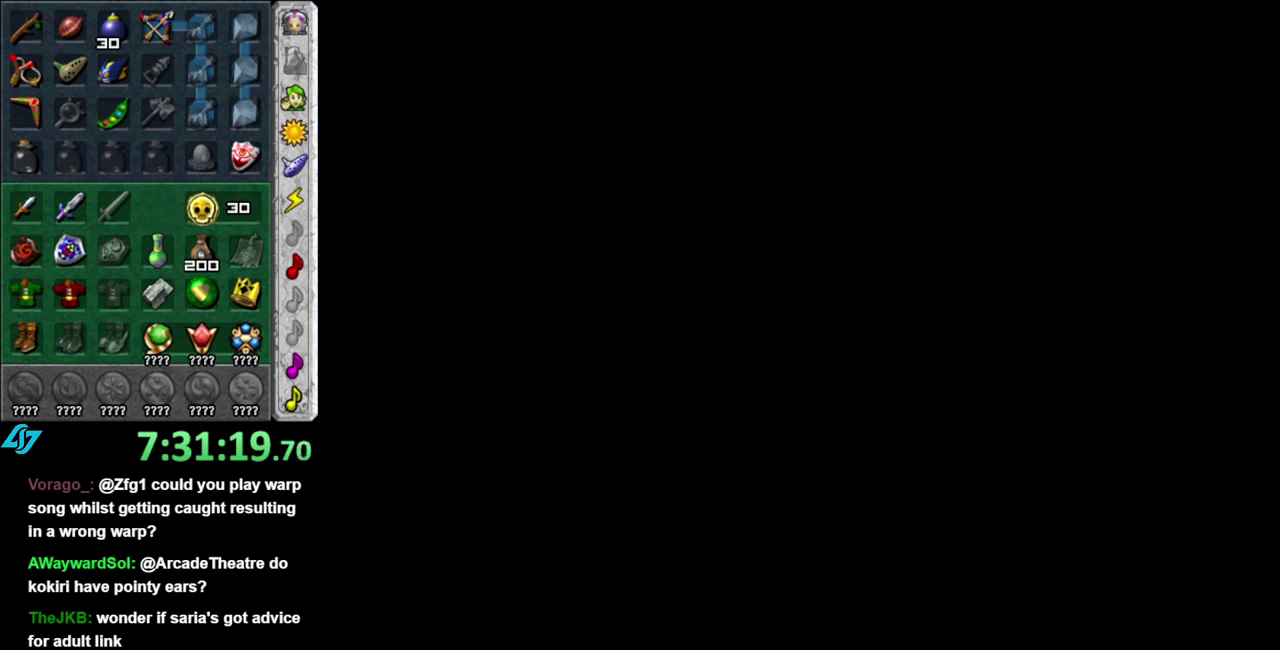
{"buttons": [], "left_stick": "up", "right_stick": "center", "events": []}
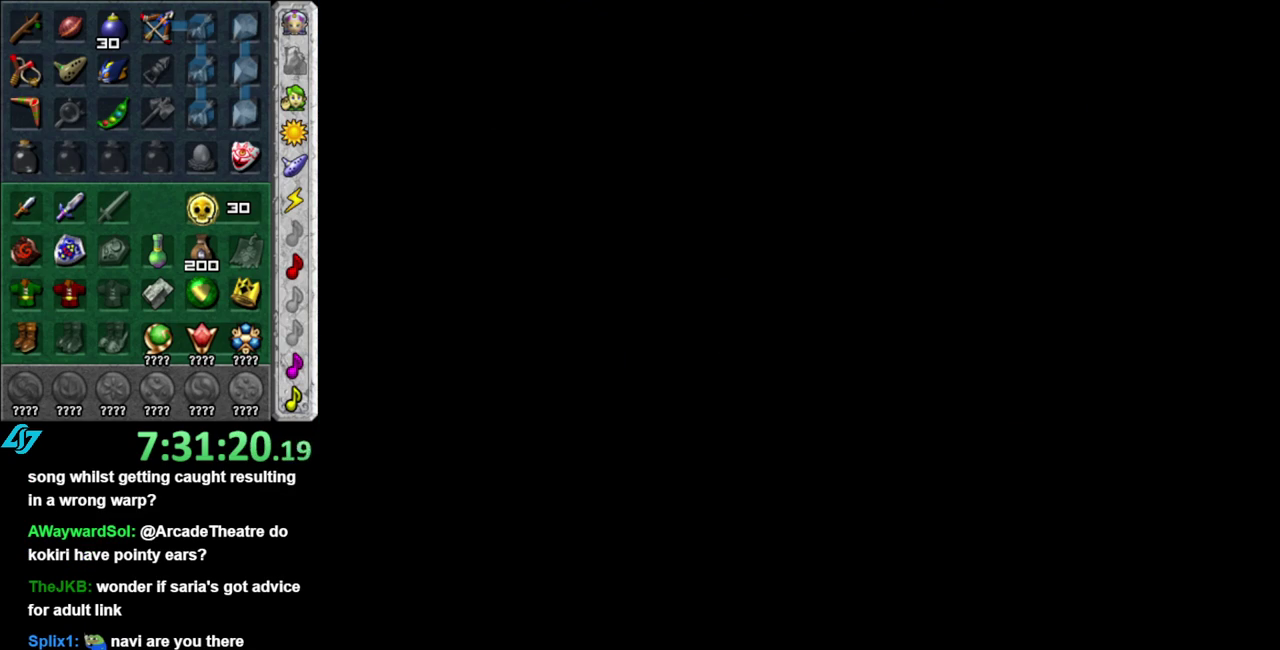
{"buttons": [], "left_stick": "up", "right_stick": "center", "events": []}
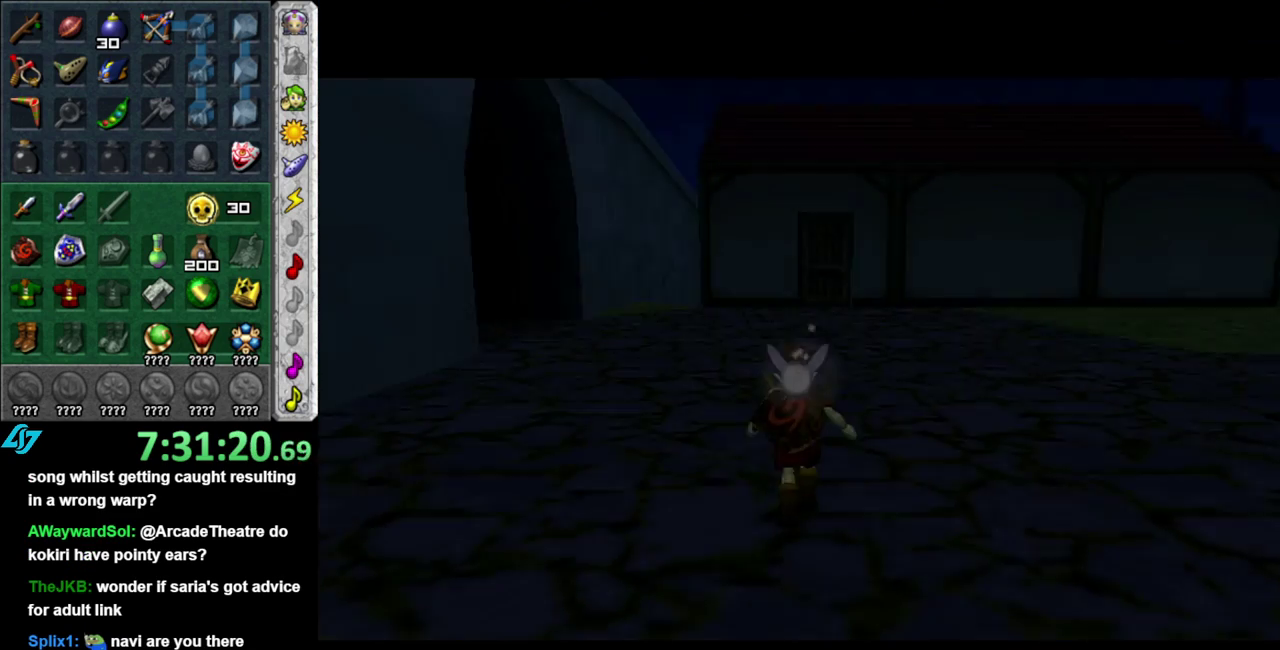
{"buttons": [], "left_stick": "up", "right_stick": "center", "events": []}
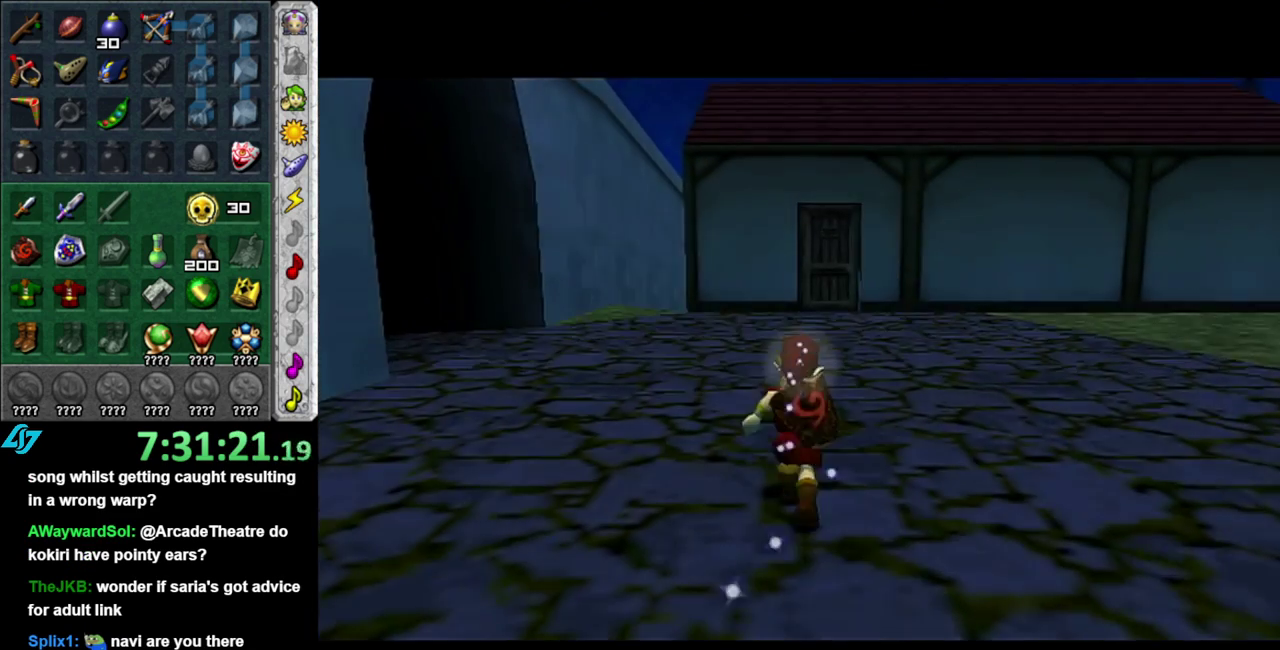
{"buttons": [], "left_stick": "center", "right_stick": "center", "events": [[367, "left_stick", "center"]]}
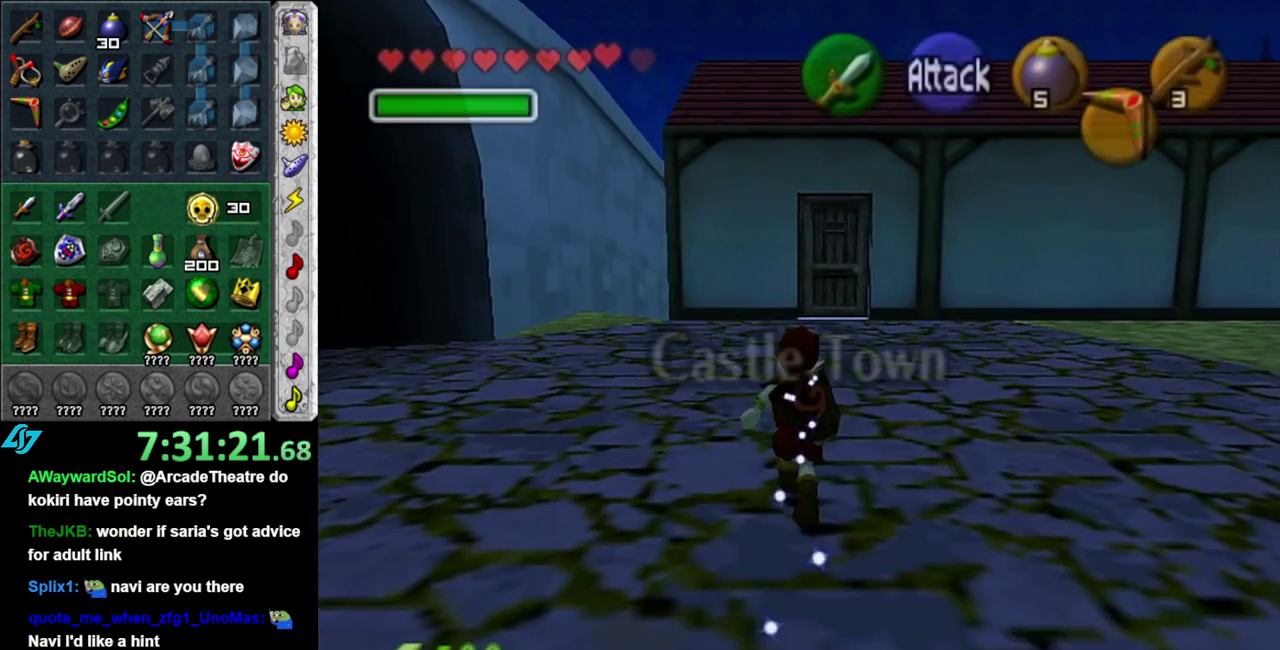
{"buttons": [], "left_stick": "up", "right_stick": "center", "events": [[267, "left_stick", "up"]]}
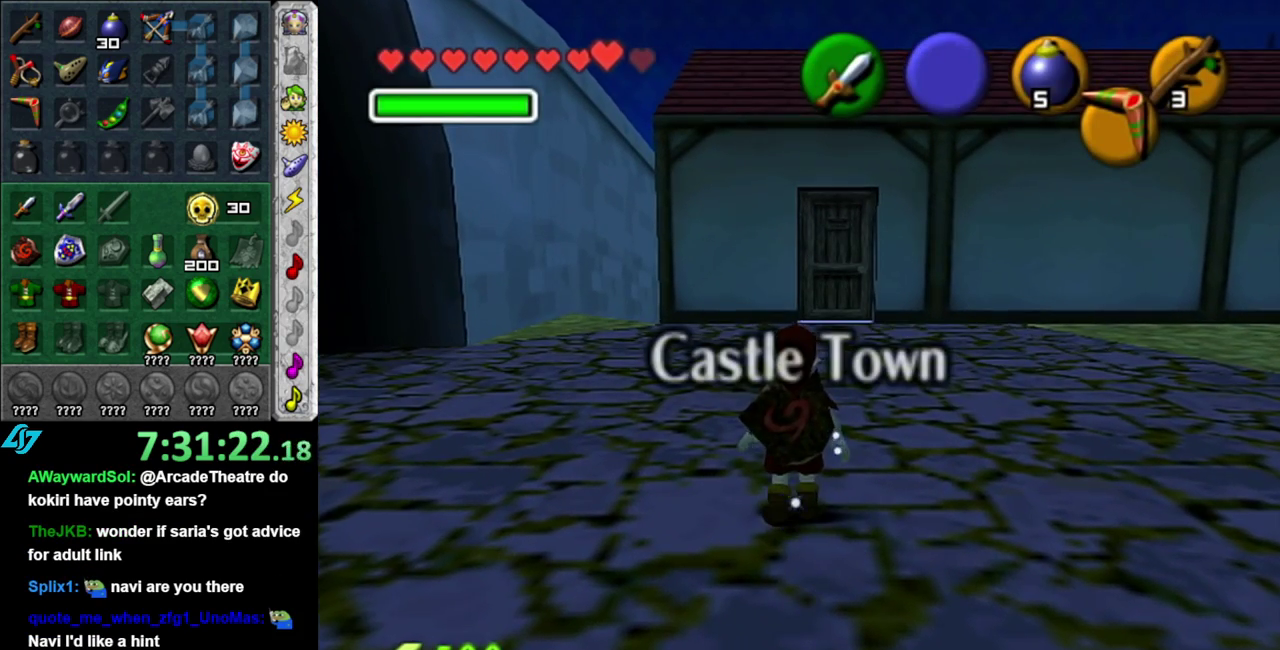
{"buttons": ["A"], "left_stick": "up-right", "right_stick": "center", "events": [[83, "left_stick", "up-right"], [267, "A", "down"], [400, "A", "up"], [467, "A", "down"]]}
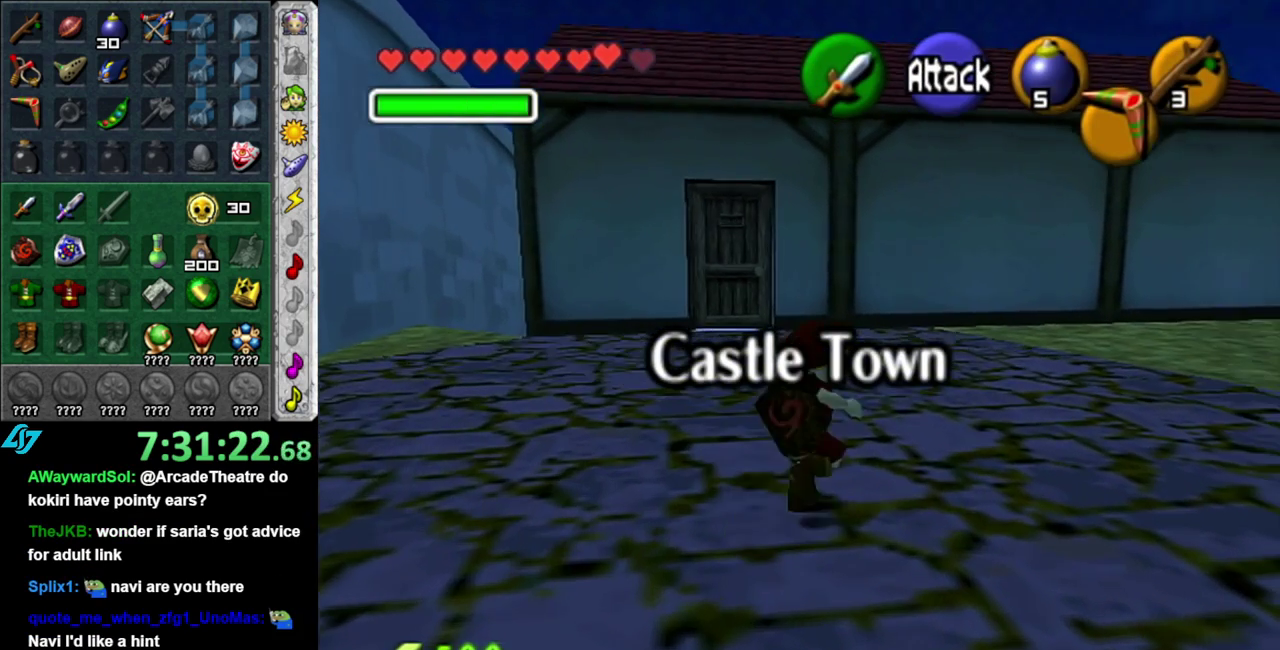
{"buttons": [], "left_stick": "up-right", "right_stick": "center", "events": [[83, "A", "up"]]}
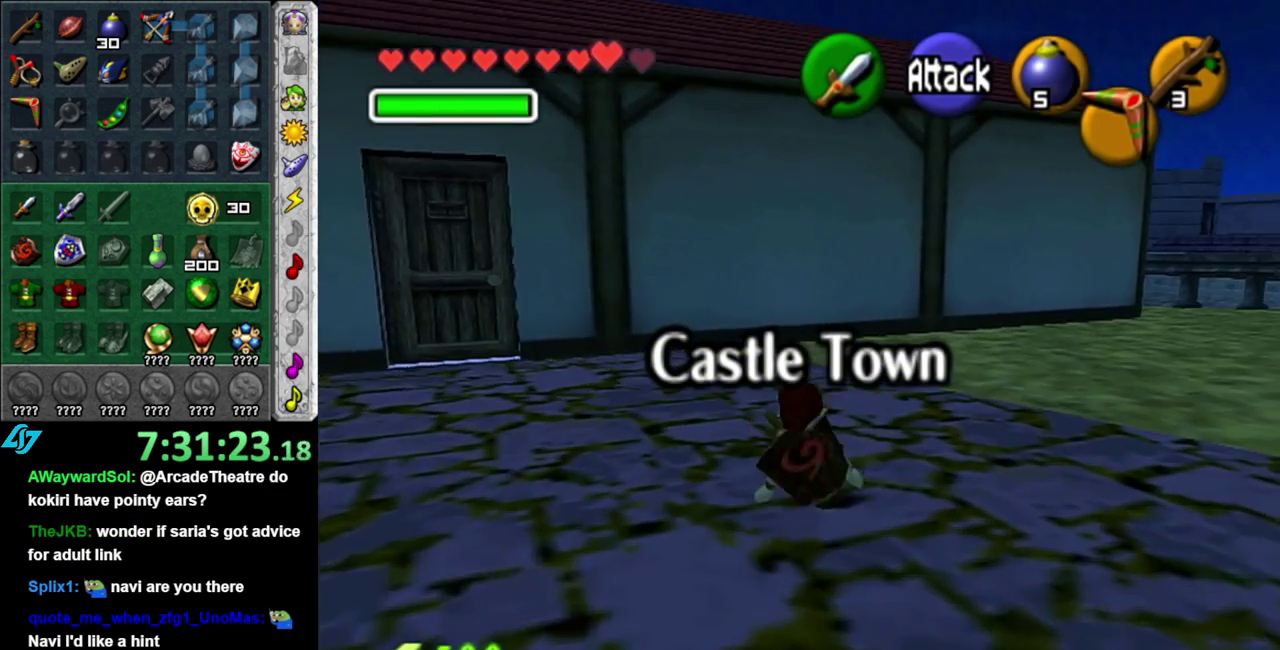
{"buttons": [], "left_stick": "up-right", "right_stick": "center", "events": [[50, "A", "down"], [217, "A", "up"]]}
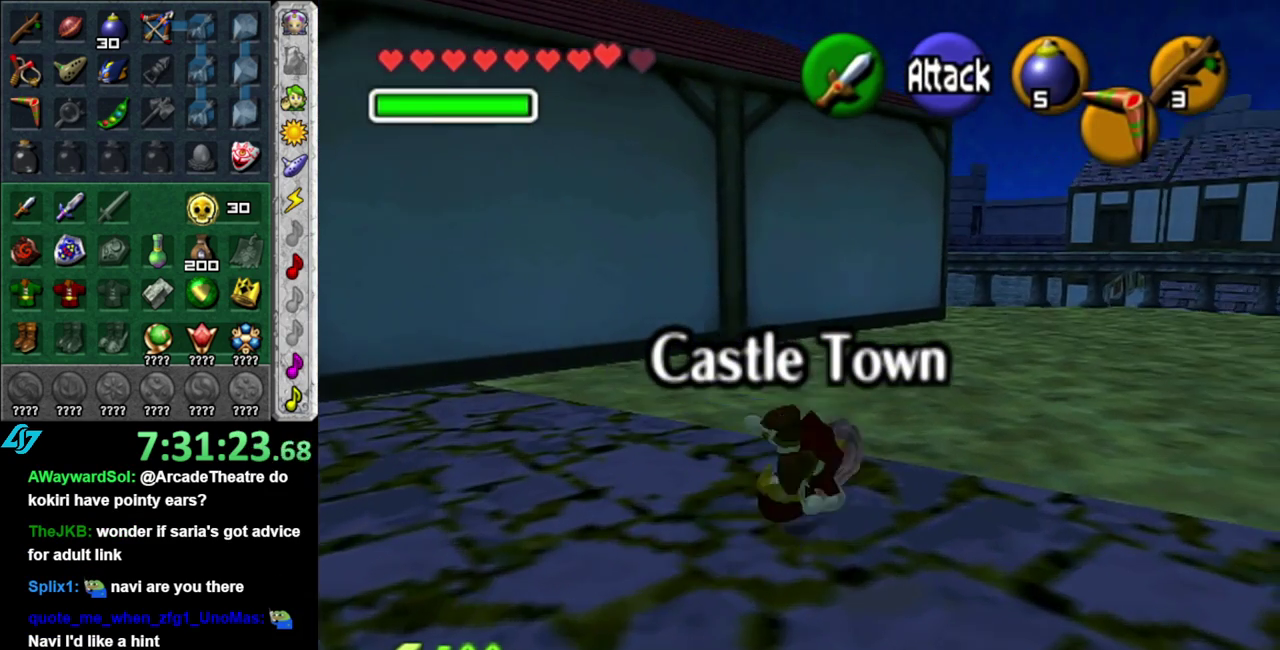
{"buttons": [], "left_stick": "up-right", "right_stick": "center", "events": [[333, "A", "down"], [483, "A", "up"]]}
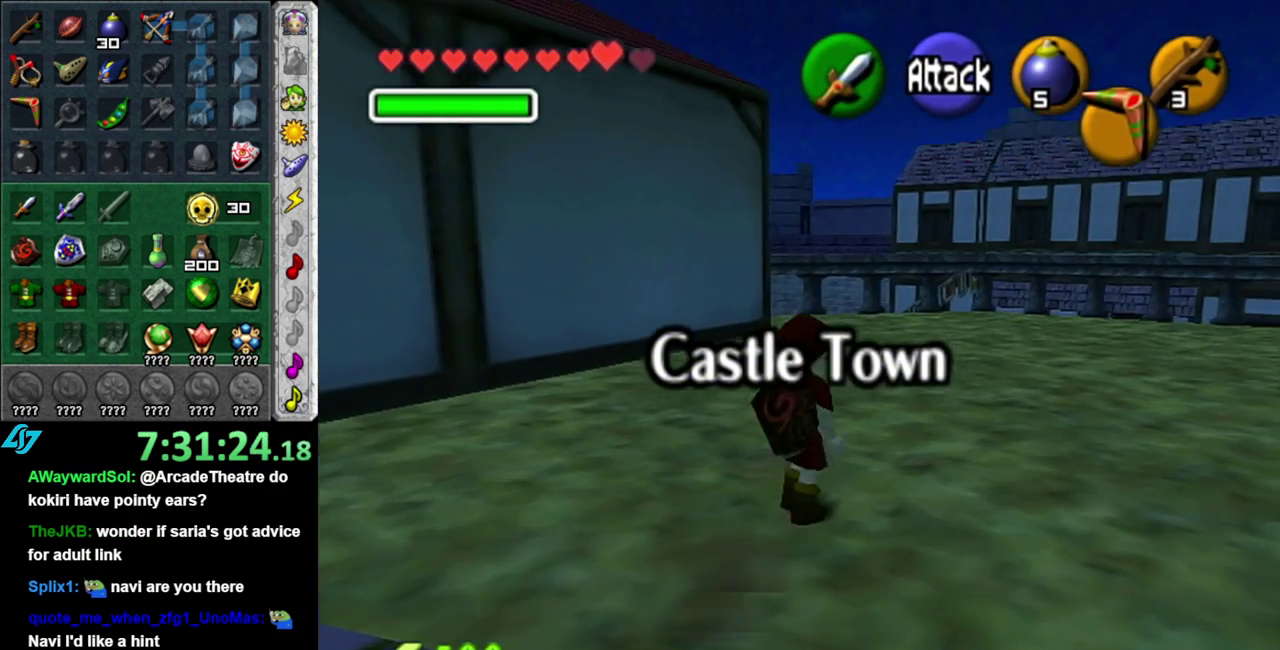
{"buttons": [], "left_stick": "up", "right_stick": "center", "events": [[450, "left_stick", "up"]]}
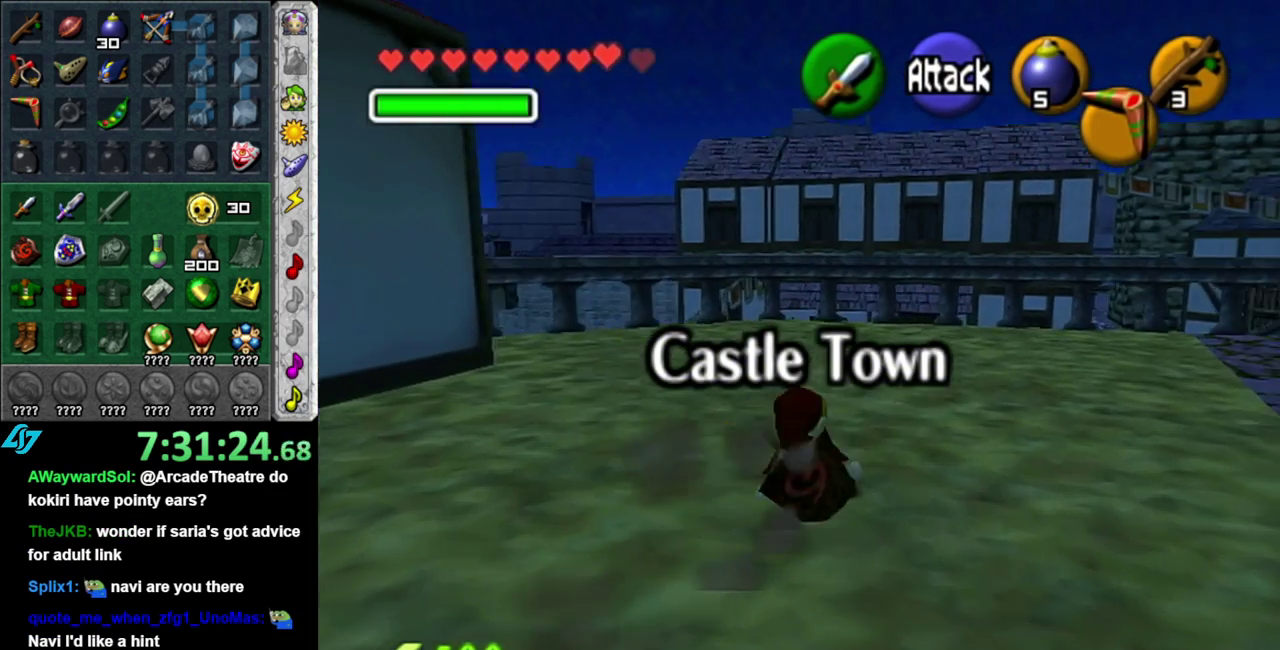
{"buttons": [], "left_stick": "up", "right_stick": "center", "events": [[233, "A", "down"], [367, "A", "up"]]}
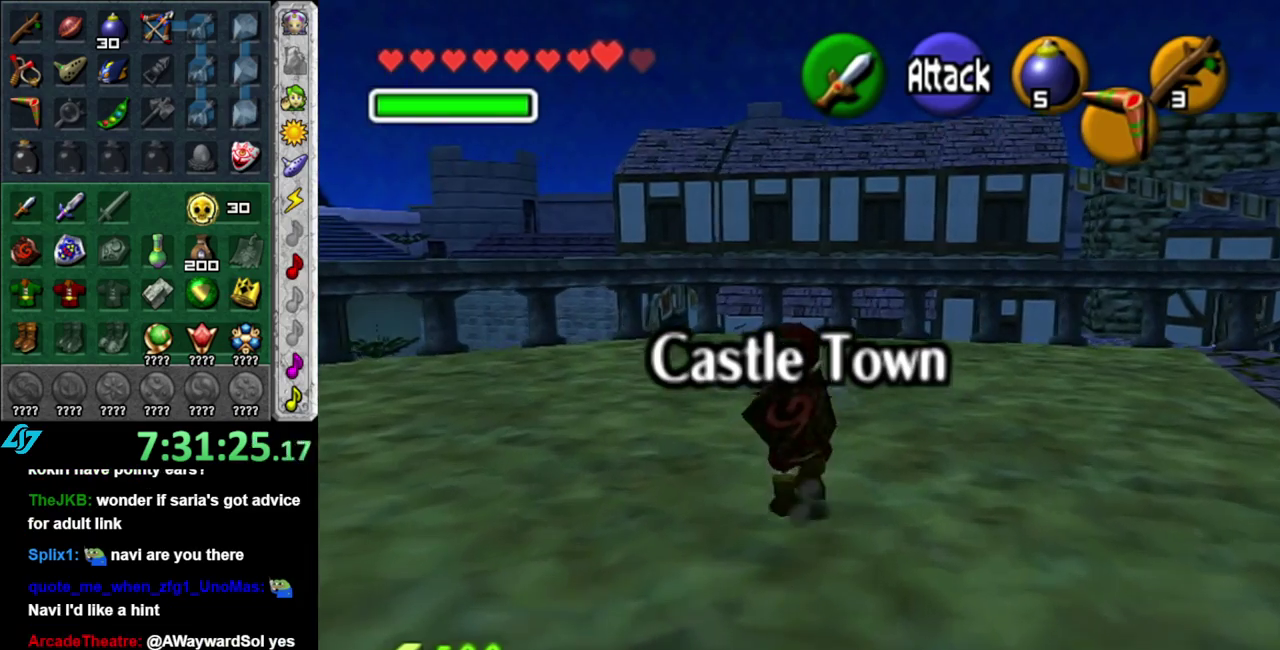
{"buttons": [], "left_stick": "up-left", "right_stick": "center", "events": [[433, "left_stick", "up-left"]]}
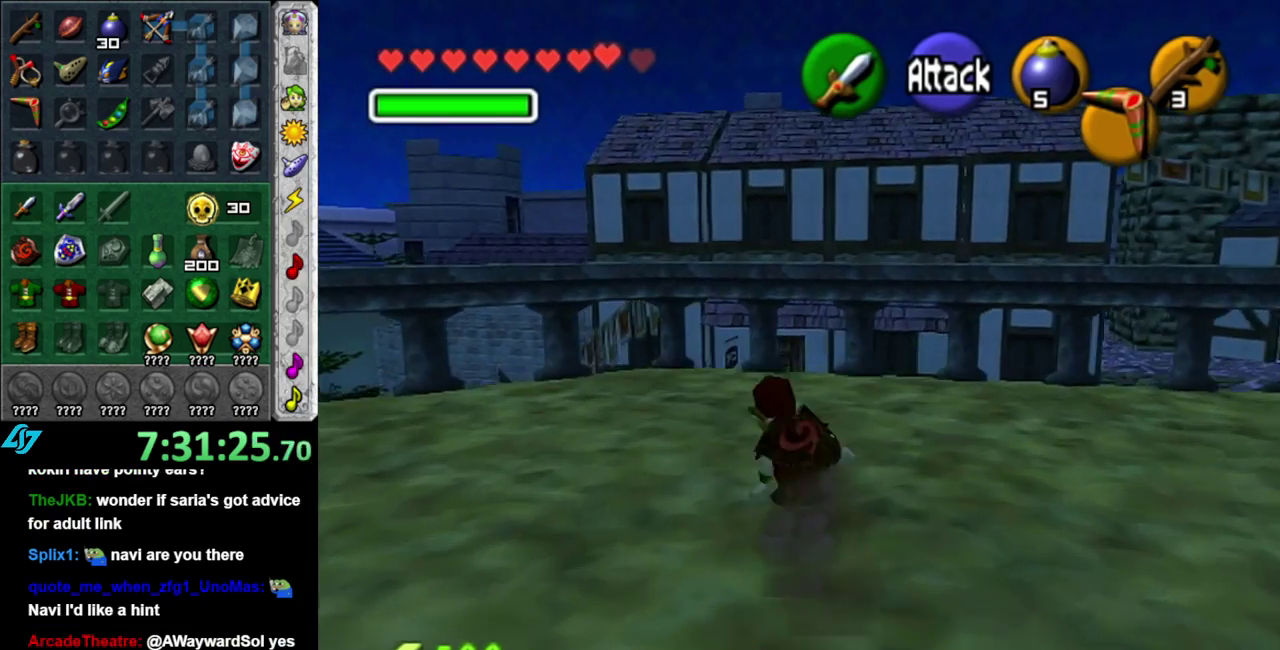
{"buttons": [], "left_stick": "left", "right_stick": "center", "events": [[217, "left_stick", "left"]]}
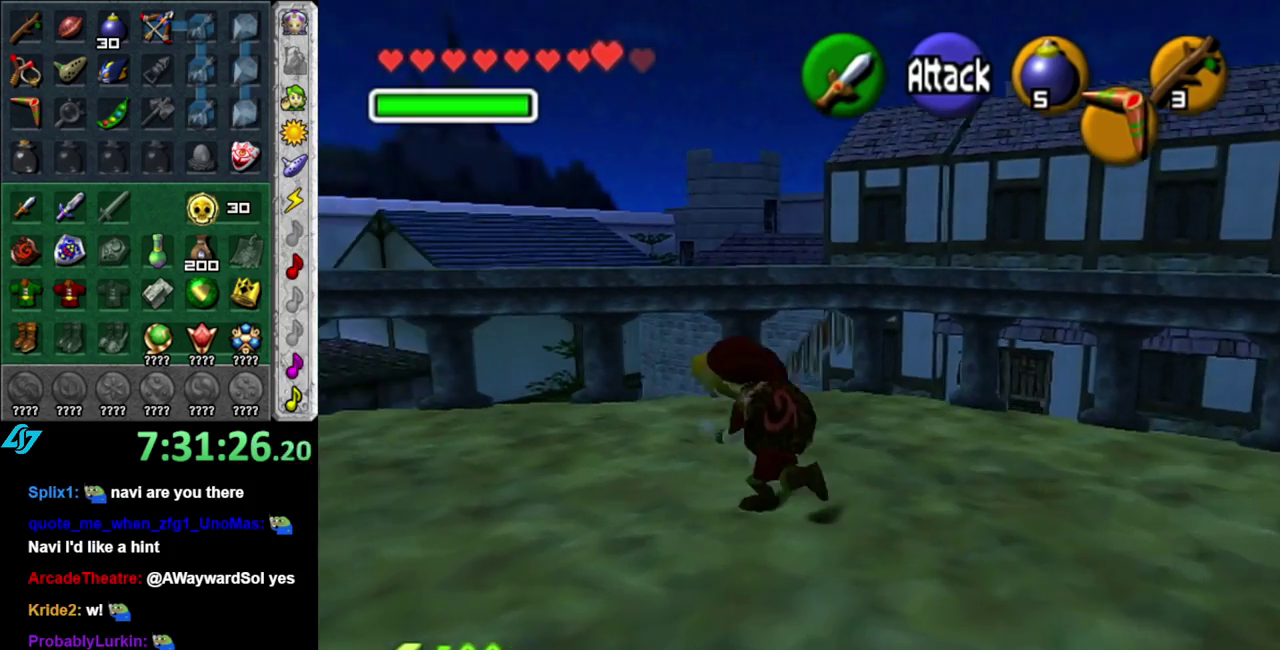
{"buttons": [], "left_stick": "down", "right_stick": "center", "events": [[50, "left_stick", "down-left"], [267, "left_stick", "down"]]}
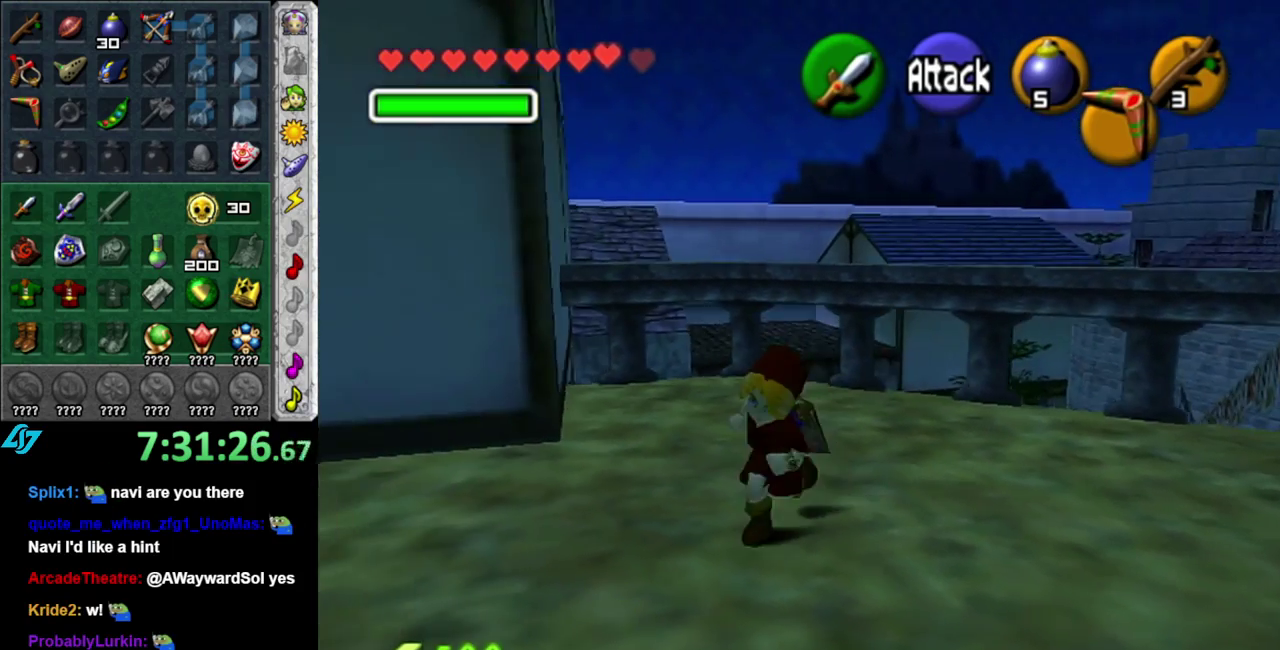
{"buttons": ["L1"], "left_stick": "center", "right_stick": "center", "events": [[217, "left_stick", "down-right"], [400, "L1", "down"], [450, "left_stick", "center"]]}